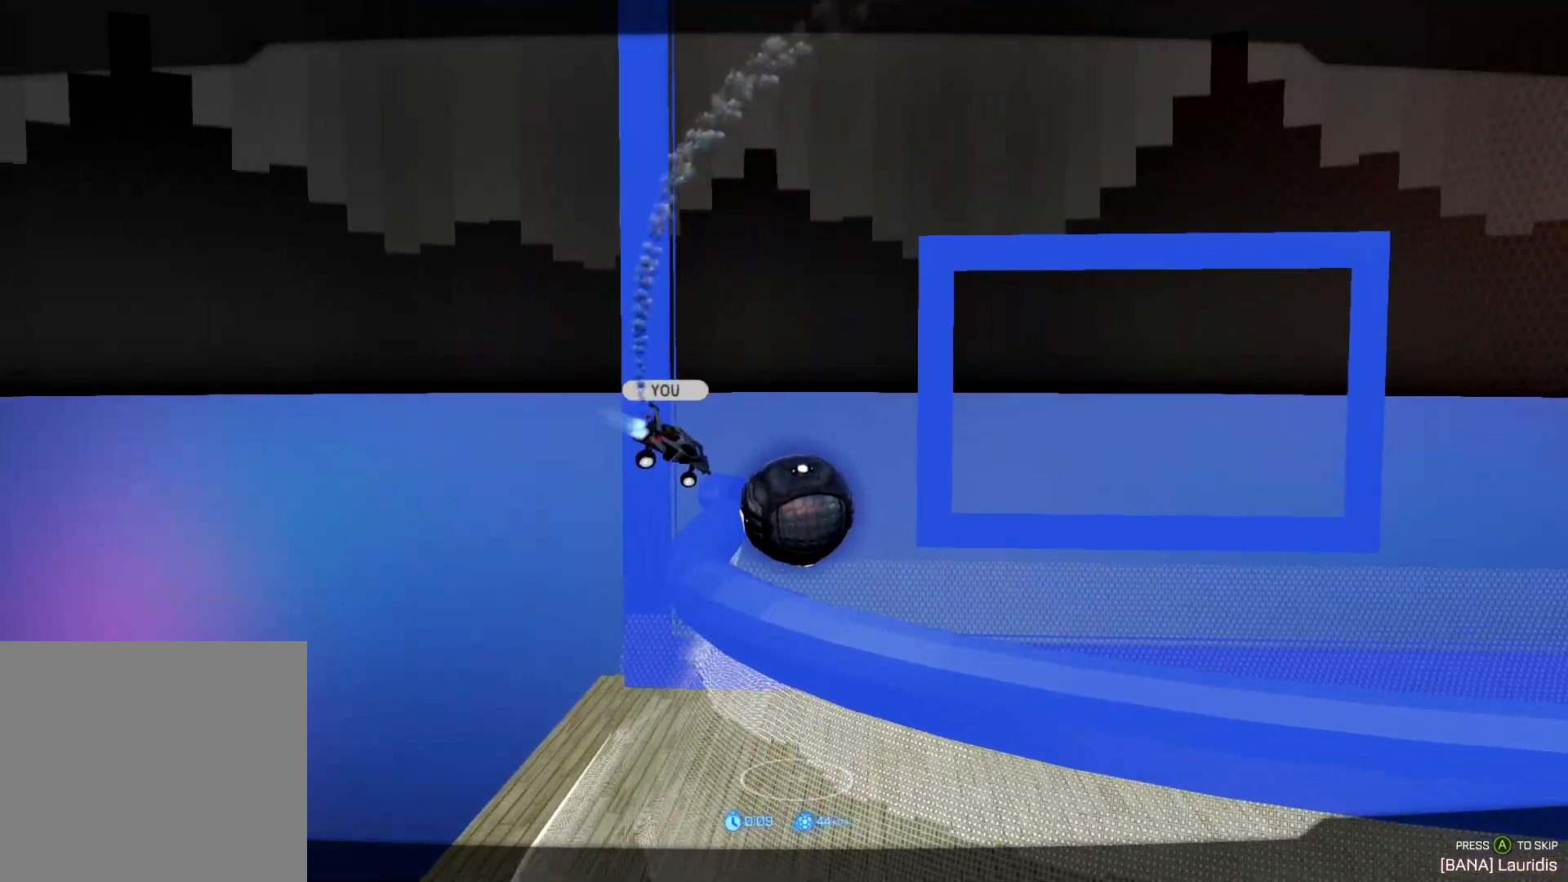
Gameplay with a controller (PlayStation layout); each line is a JSON object with the inputs held at the frame after it. "events" lists button and stick changes between this image and that frame as [ms after this image, input, new state], when the widget could be followed in between.
{"buttons": [], "left_stick": "center", "right_stick": "center", "events": [[34, "CROSS", "down"], [67, "CROSS", "up"]]}
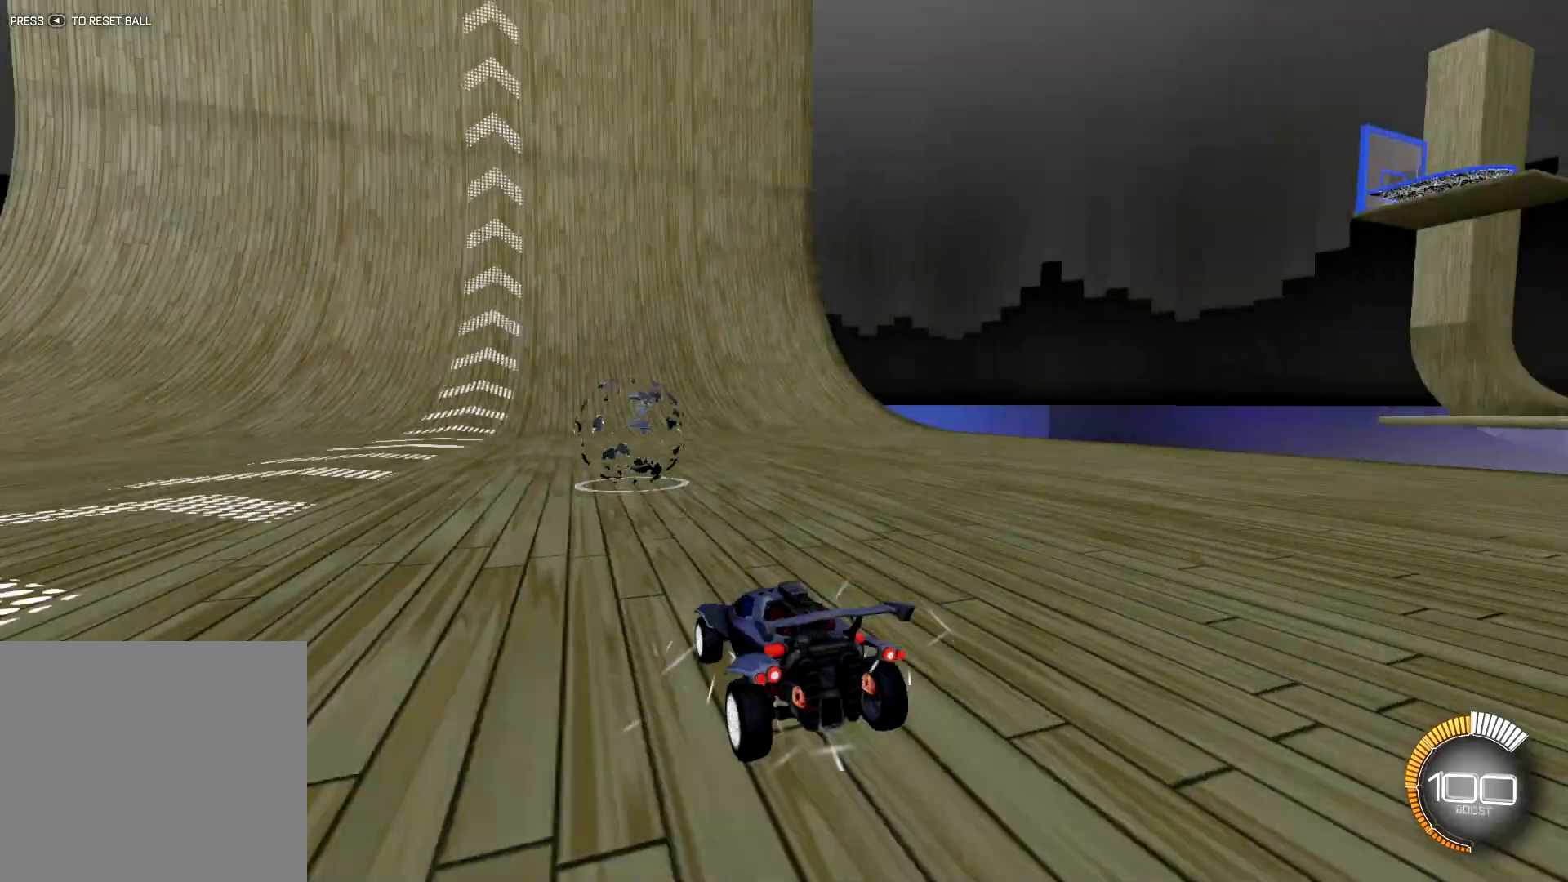
{"buttons": [], "left_stick": "center", "right_stick": "center", "events": []}
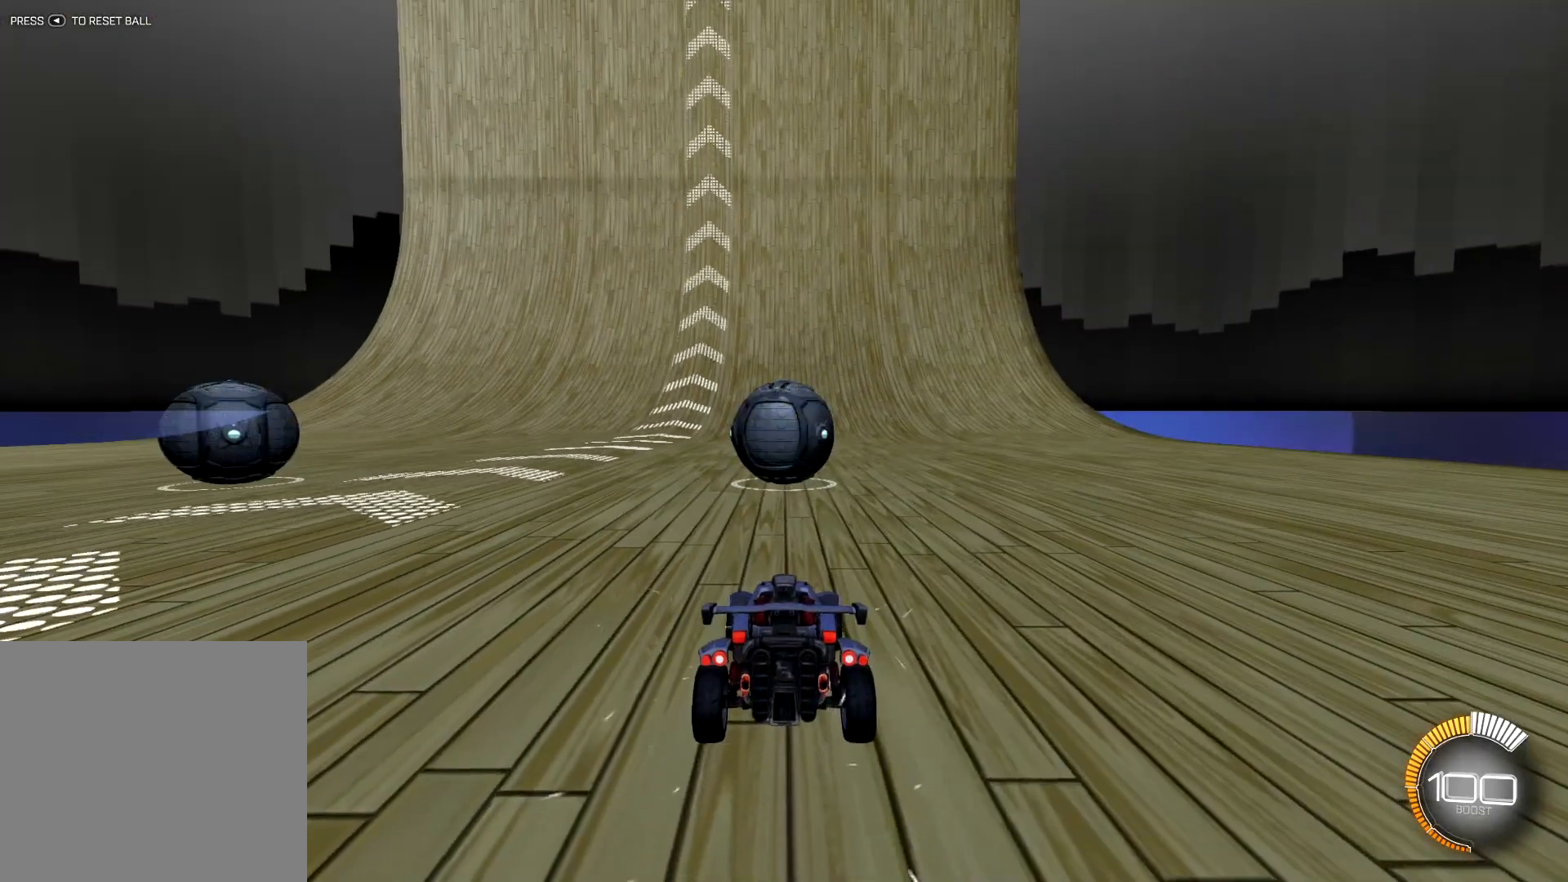
{"buttons": [], "left_stick": "center", "right_stick": "down", "events": [[117, "right_stick", "right"], [217, "right_stick", "down"]]}
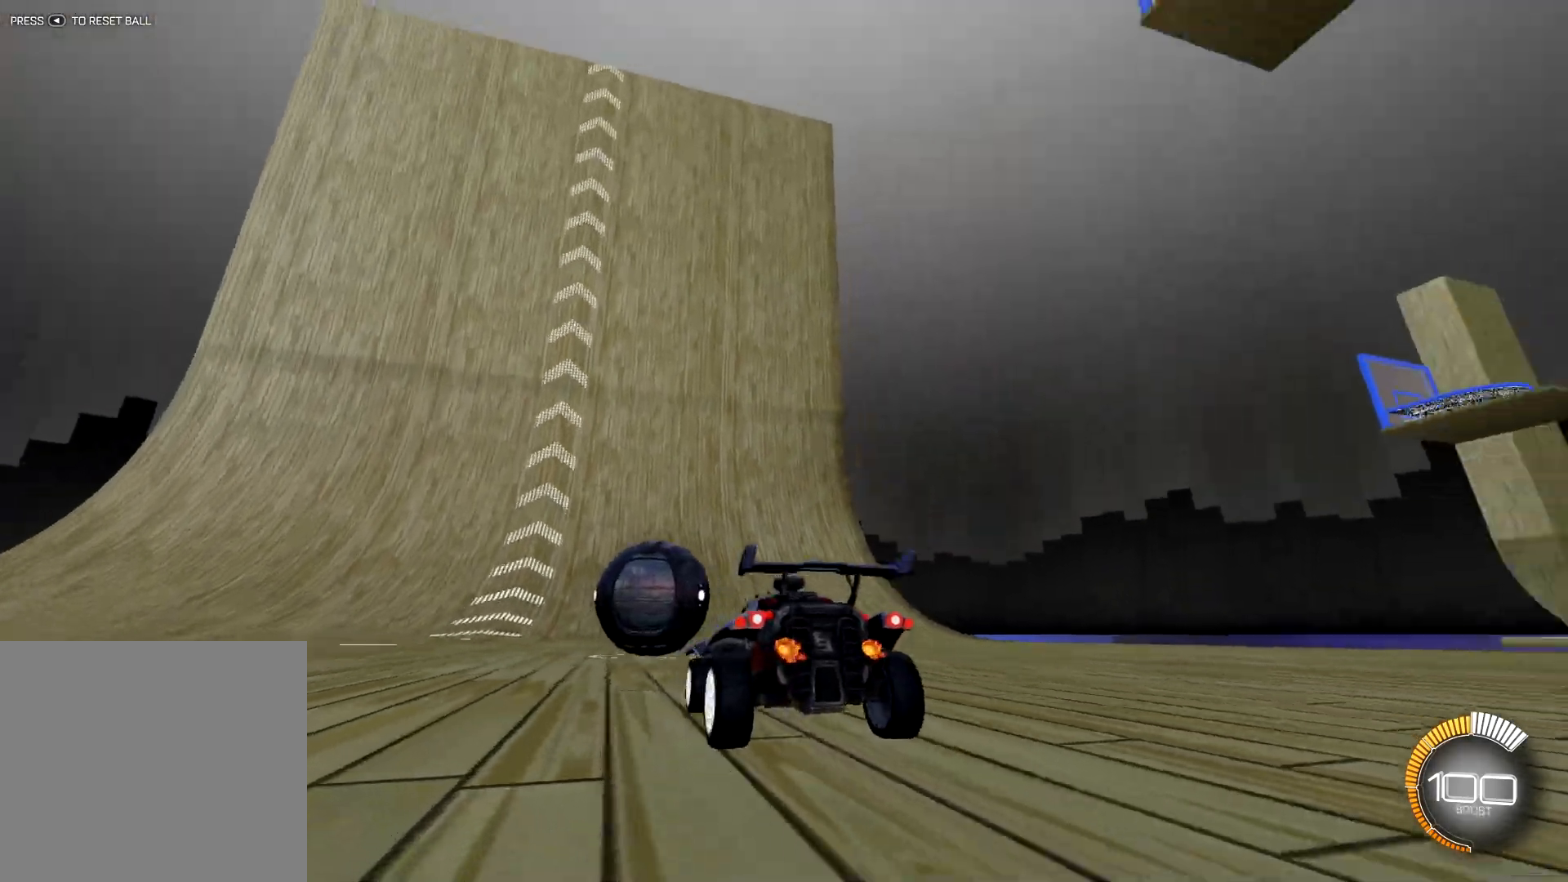
{"buttons": [], "left_stick": "center", "right_stick": "down-right", "events": [[133, "right_stick", "down-right"]]}
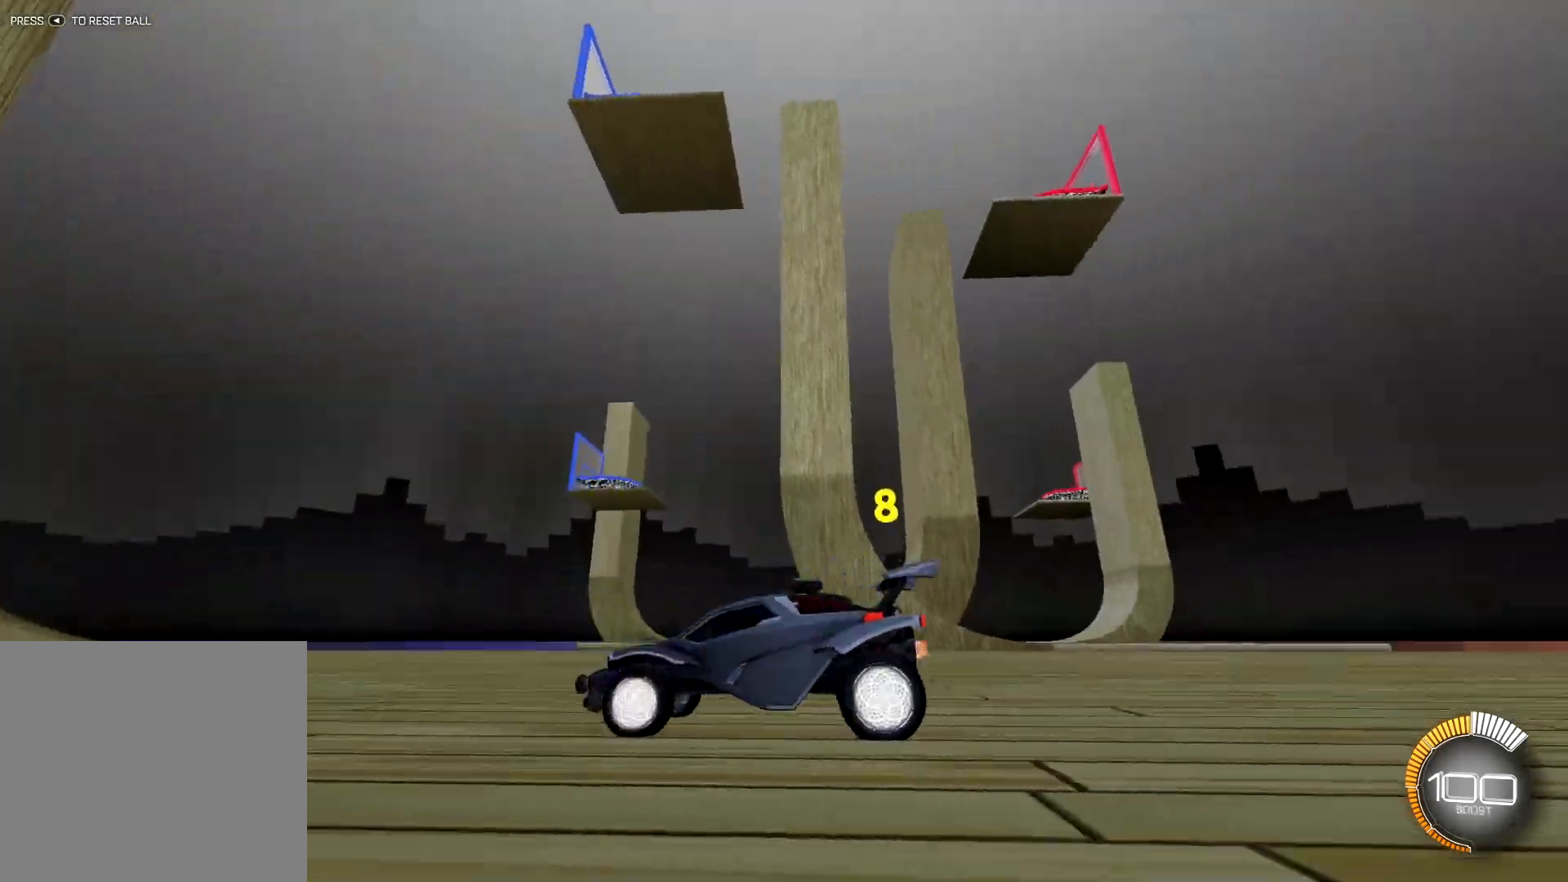
{"buttons": [], "left_stick": "right", "right_stick": "up-right", "events": [[251, "R1", "down"], [251, "right_stick", "up-right"], [367, "R1", "up"], [501, "left_stick", "right"]]}
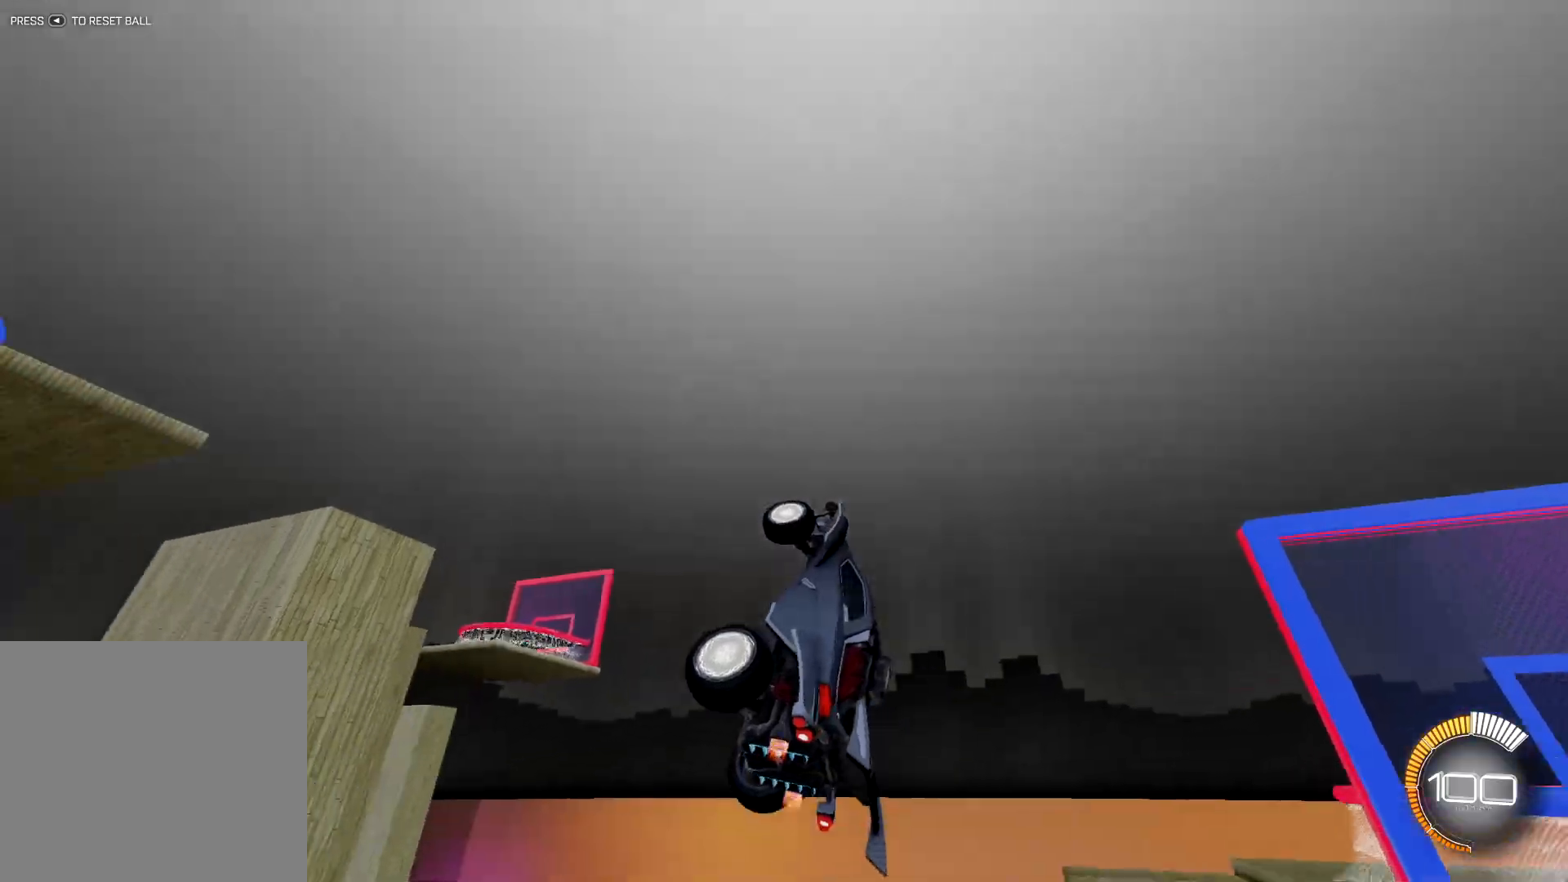
{"buttons": [], "left_stick": "right", "right_stick": "center", "events": [[233, "left_stick", "center"], [350, "left_stick", "right"], [434, "right_stick", "center"]]}
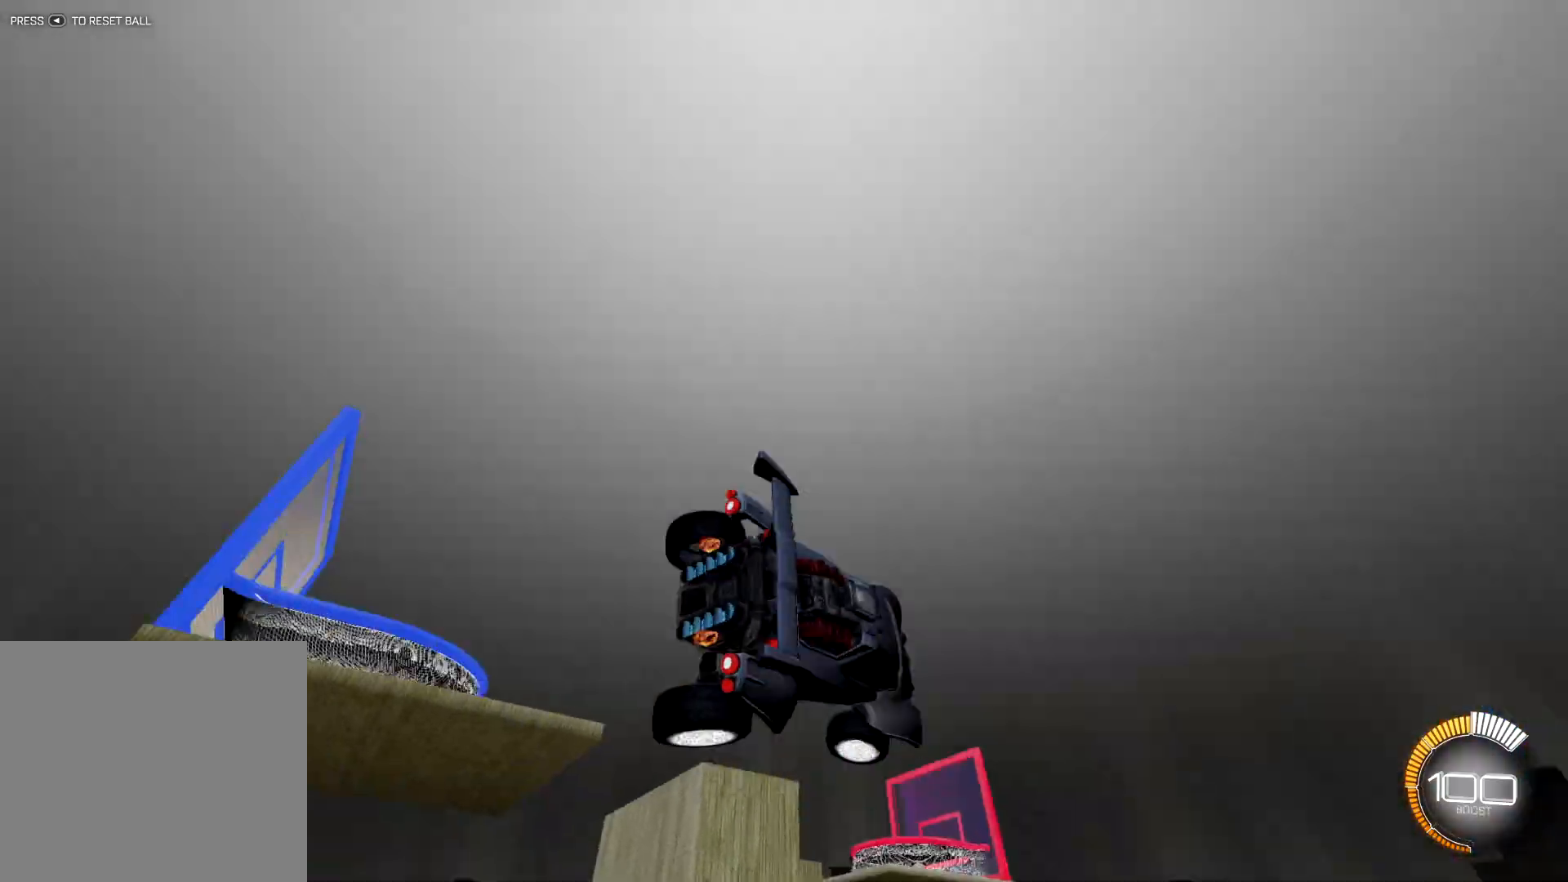
{"buttons": [], "left_stick": "center", "right_stick": "center", "events": [[84, "left_stick", "center"], [117, "TRIANGLE", "down"], [234, "TRIANGLE", "up"]]}
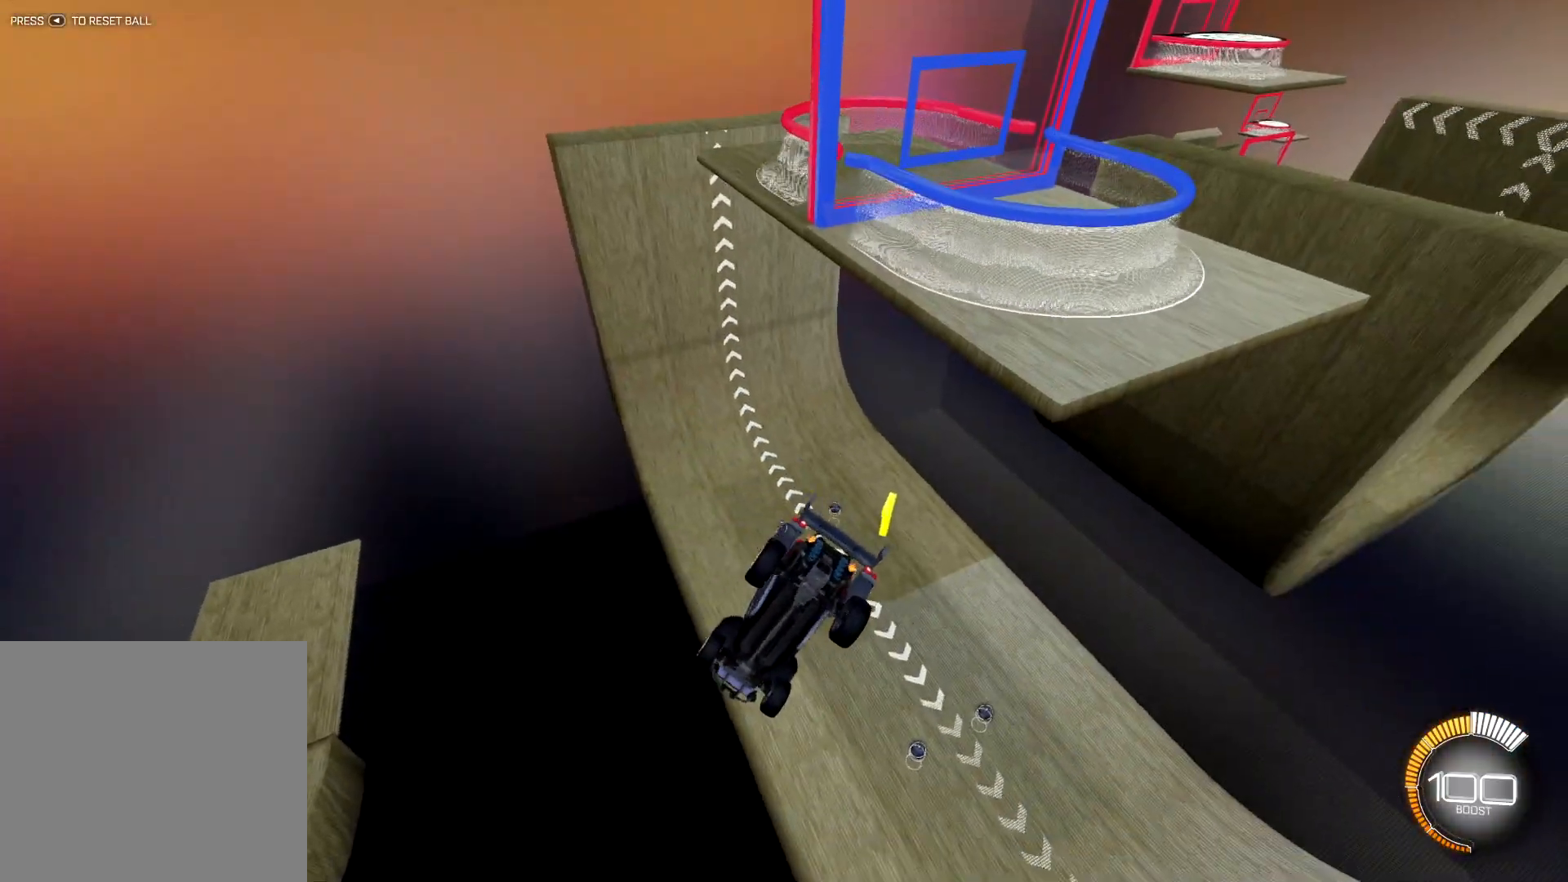
{"buttons": [], "left_stick": "center", "right_stick": "center", "events": []}
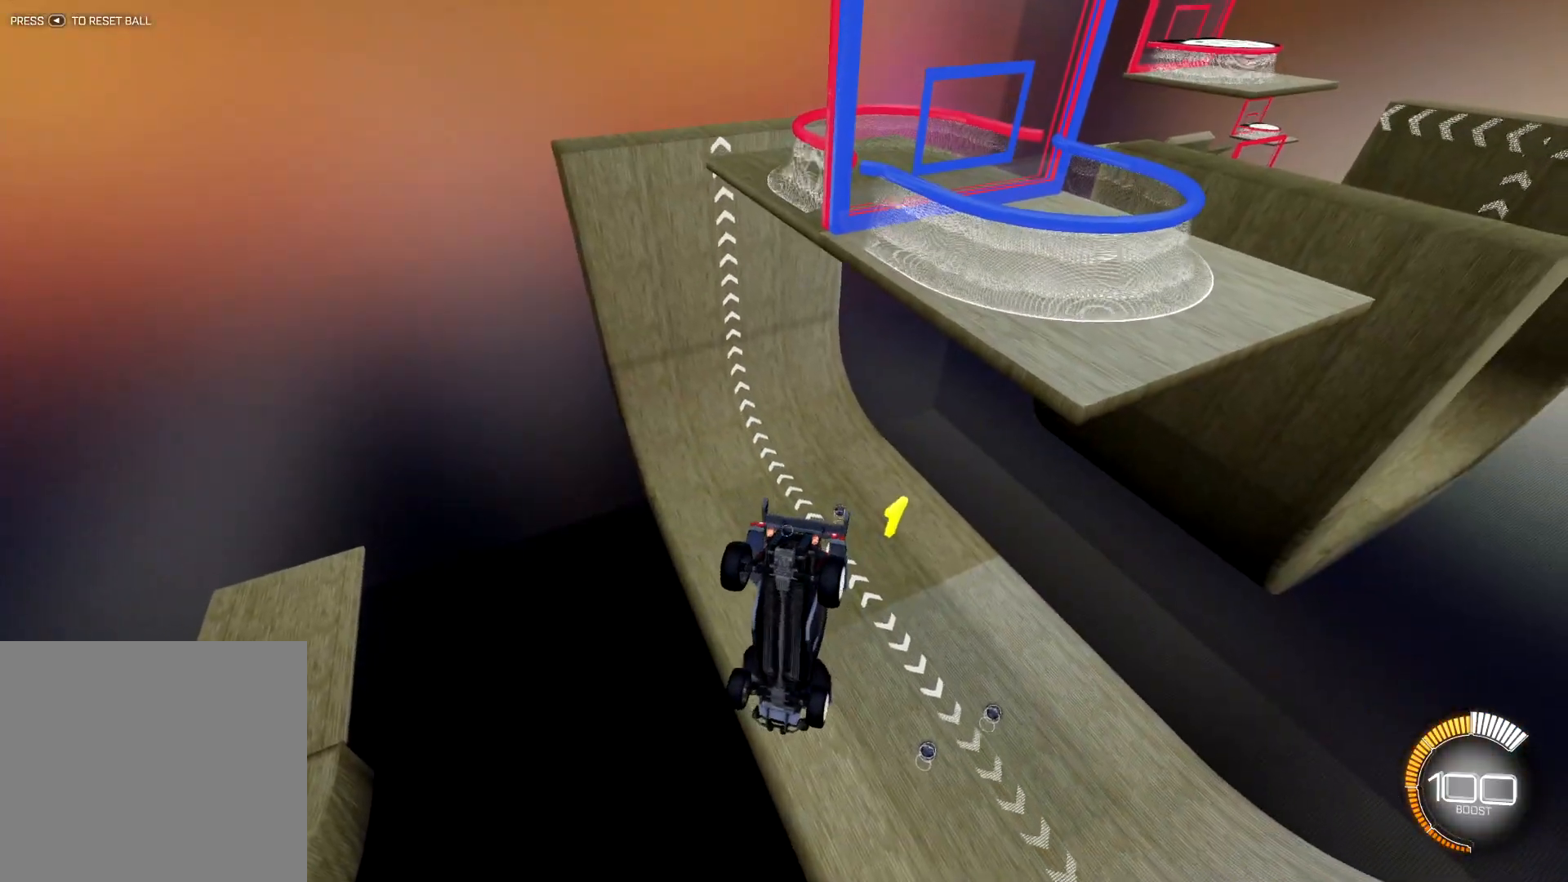
{"buttons": [], "left_stick": "center", "right_stick": "center", "events": [[84, "R1", "down"], [451, "R1", "up"]]}
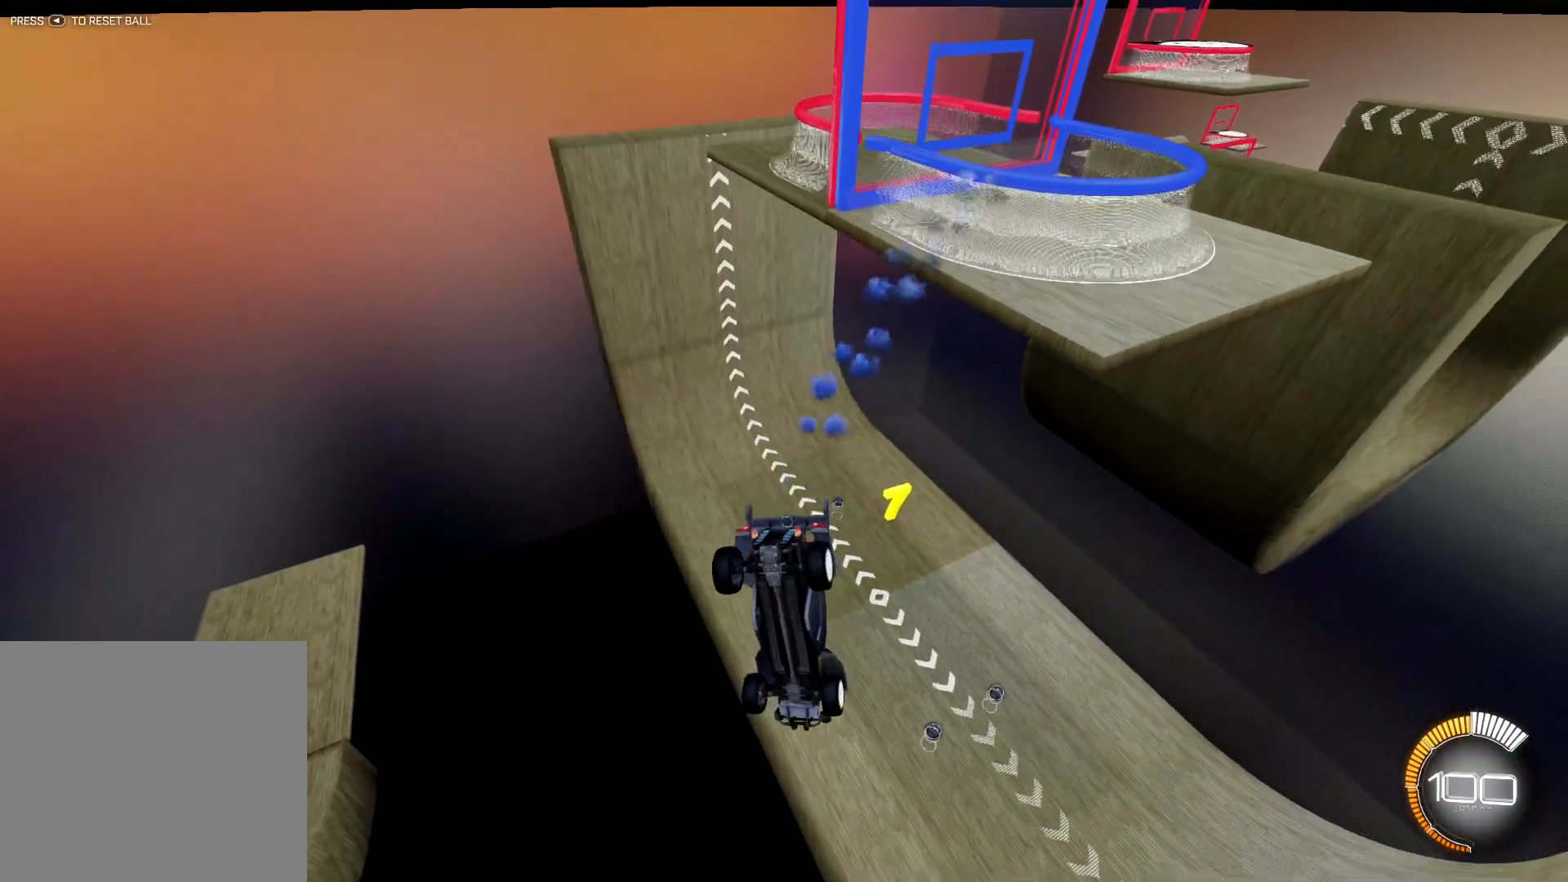
{"buttons": ["TRIANGLE"], "left_stick": "center", "right_stick": "center", "events": [[233, "SELECT", "down"], [350, "SELECT", "up"], [500, "TRIANGLE", "down"]]}
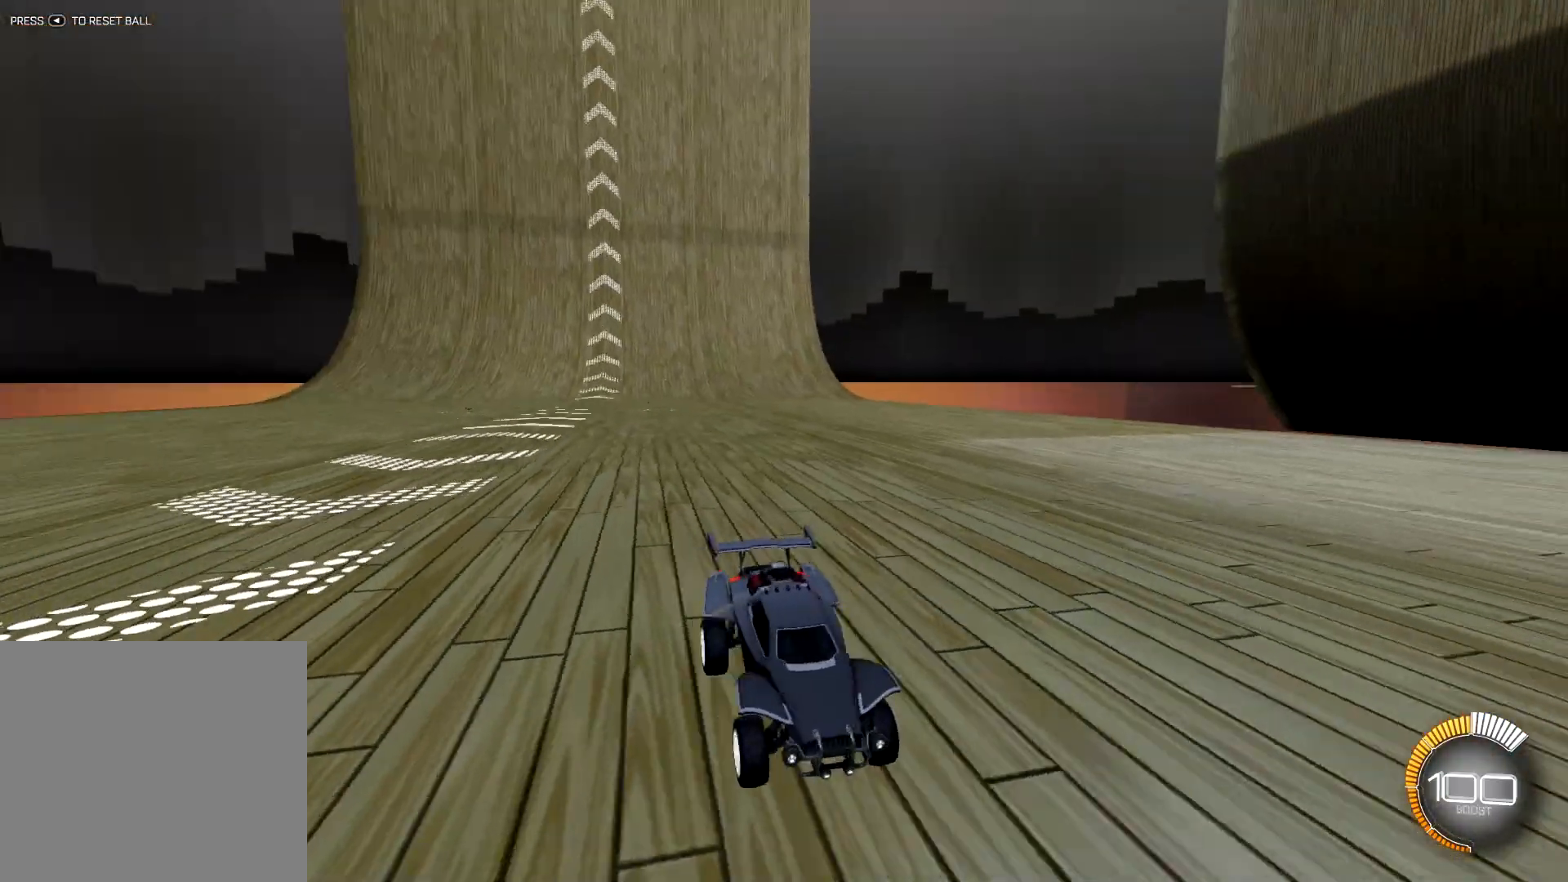
{"buttons": ["R2"], "left_stick": "center", "right_stick": "center", "events": [[100, "TRIANGLE", "up"], [267, "R2", "down"]]}
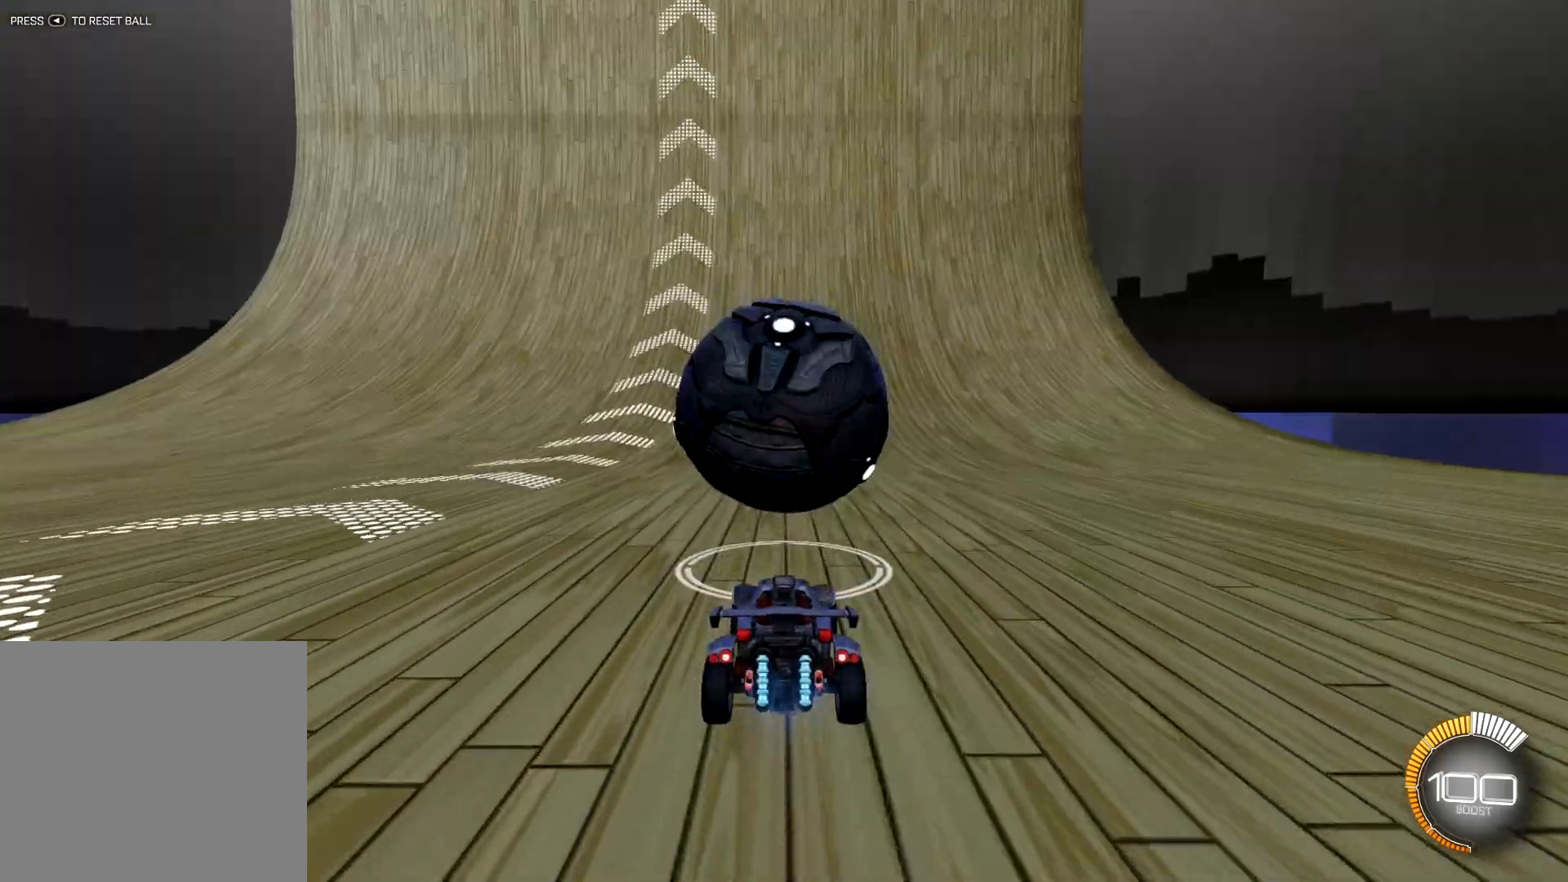
{"buttons": ["R1", "R2"], "left_stick": "center", "right_stick": "center", "events": [[217, "R1", "down"]]}
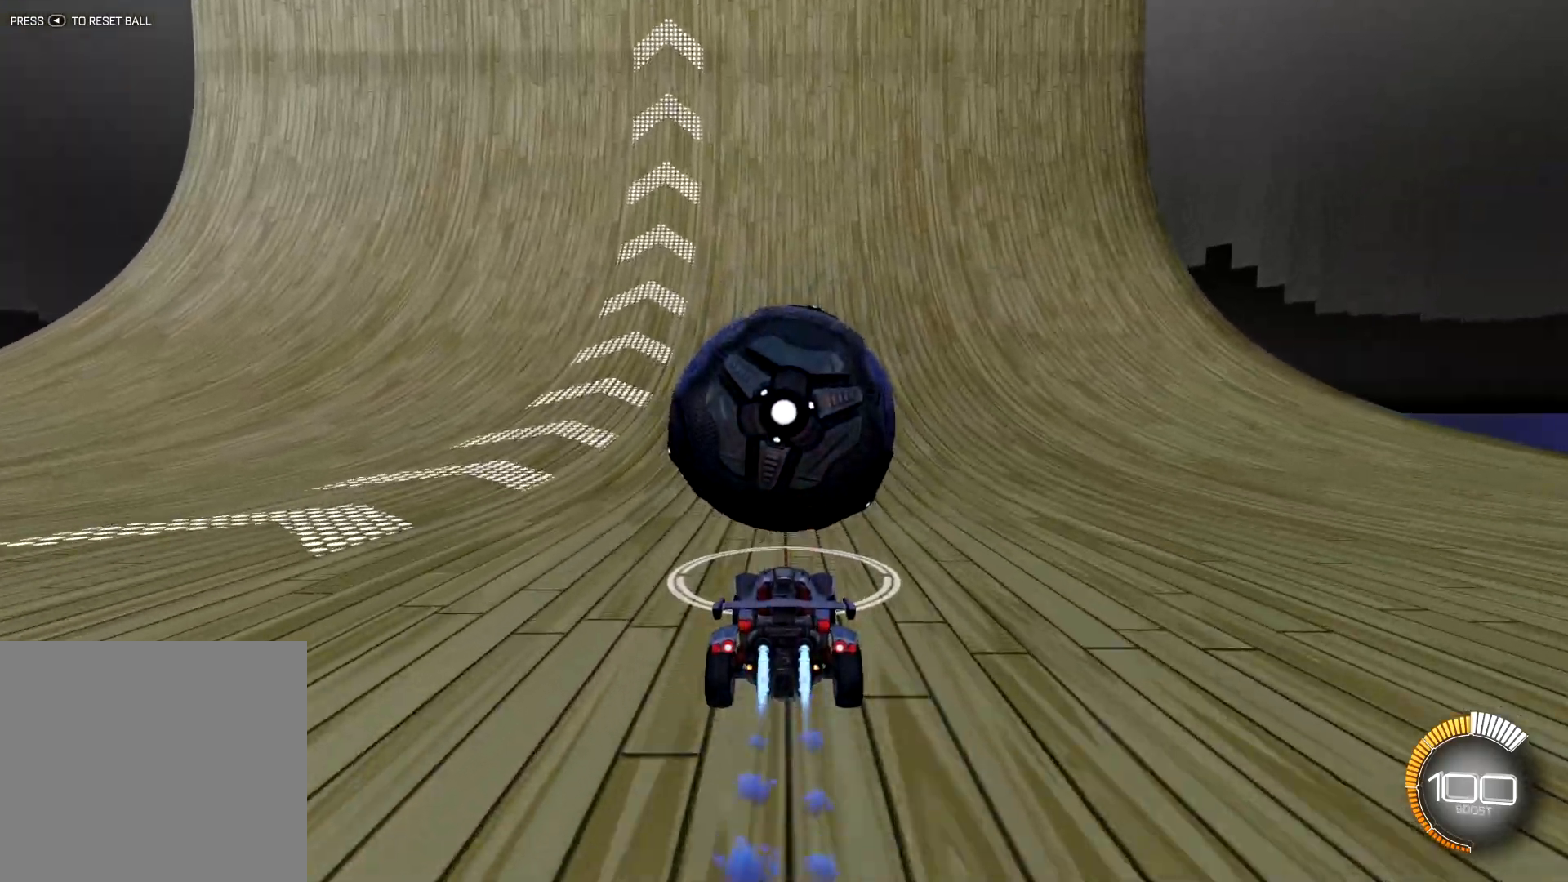
{"buttons": ["R1", "R2"], "left_stick": "center", "right_stick": "center", "events": [[34, "R1", "up"], [234, "R2", "up"], [317, "R2", "down"], [434, "R1", "down"]]}
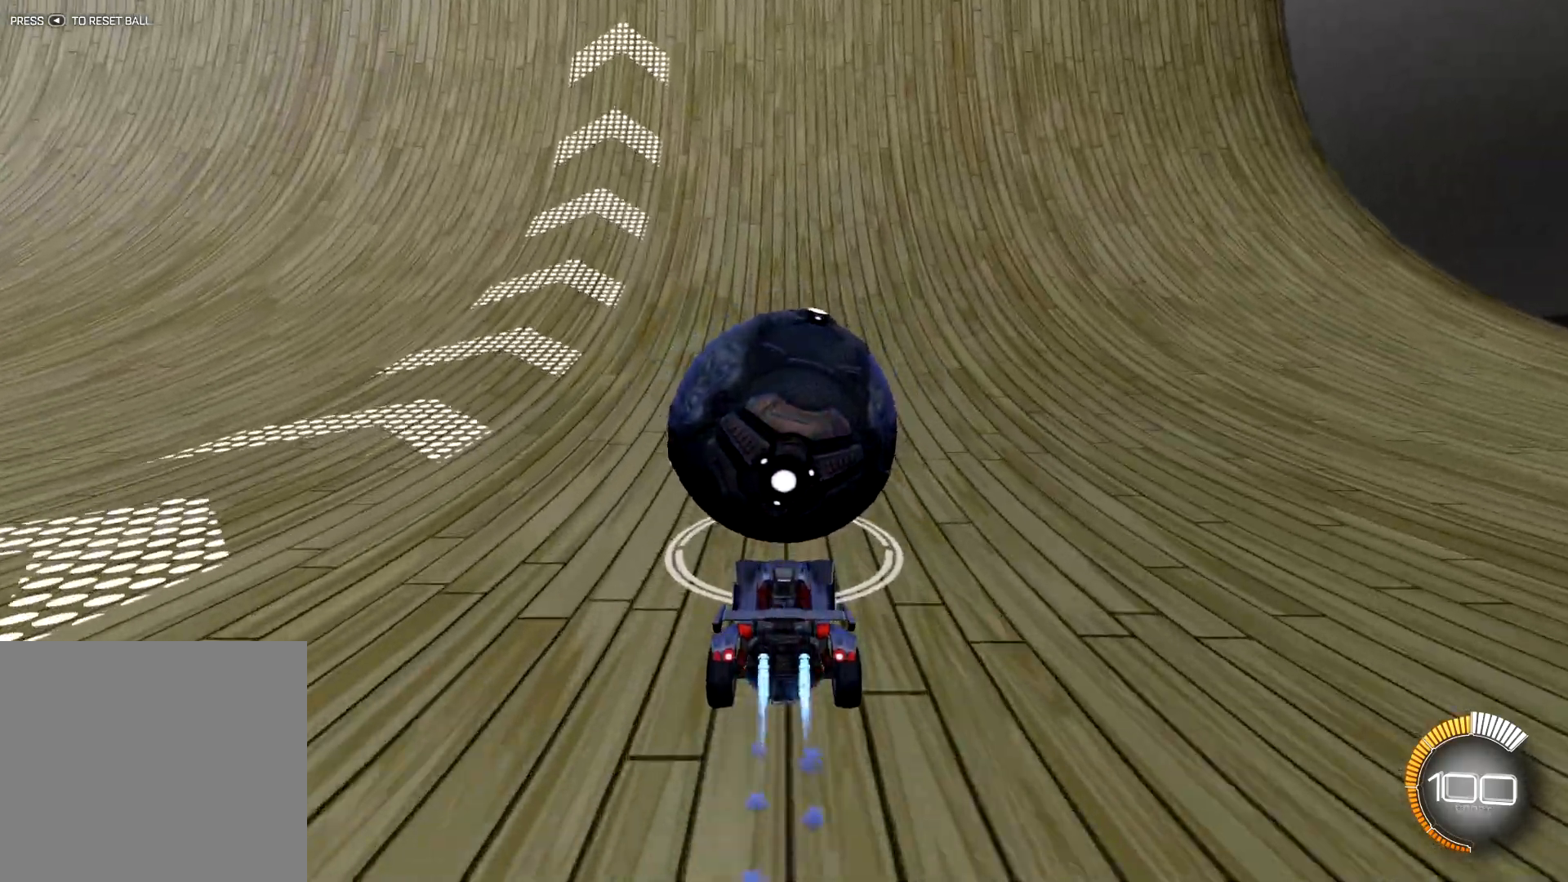
{"buttons": ["R1", "R2"], "left_stick": "center", "right_stick": "center", "events": []}
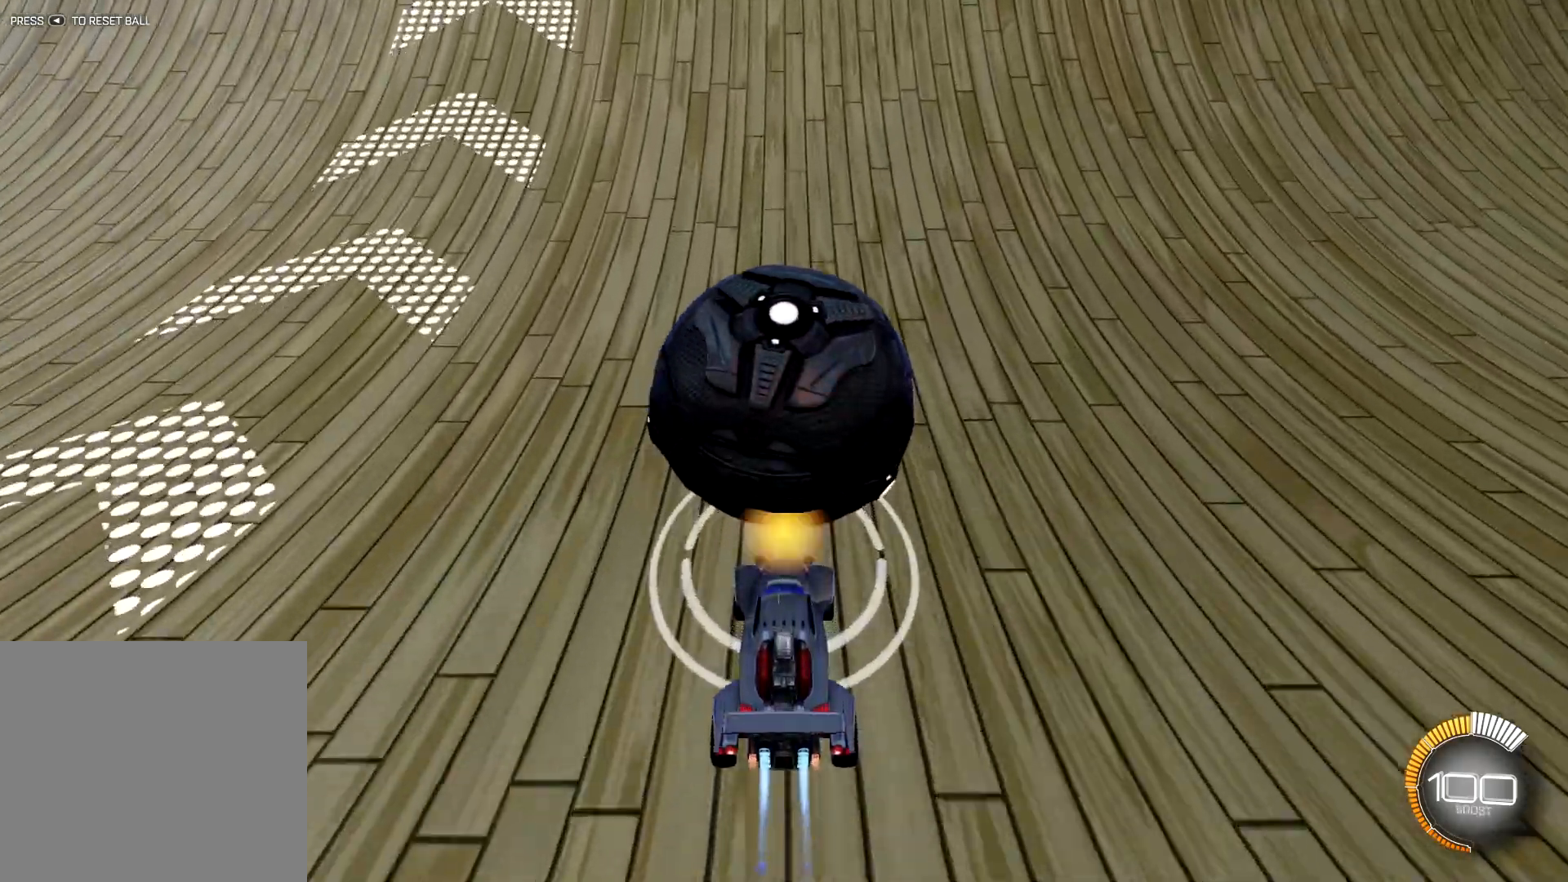
{"buttons": ["R1", "R2"], "left_stick": "center", "right_stick": "center", "events": []}
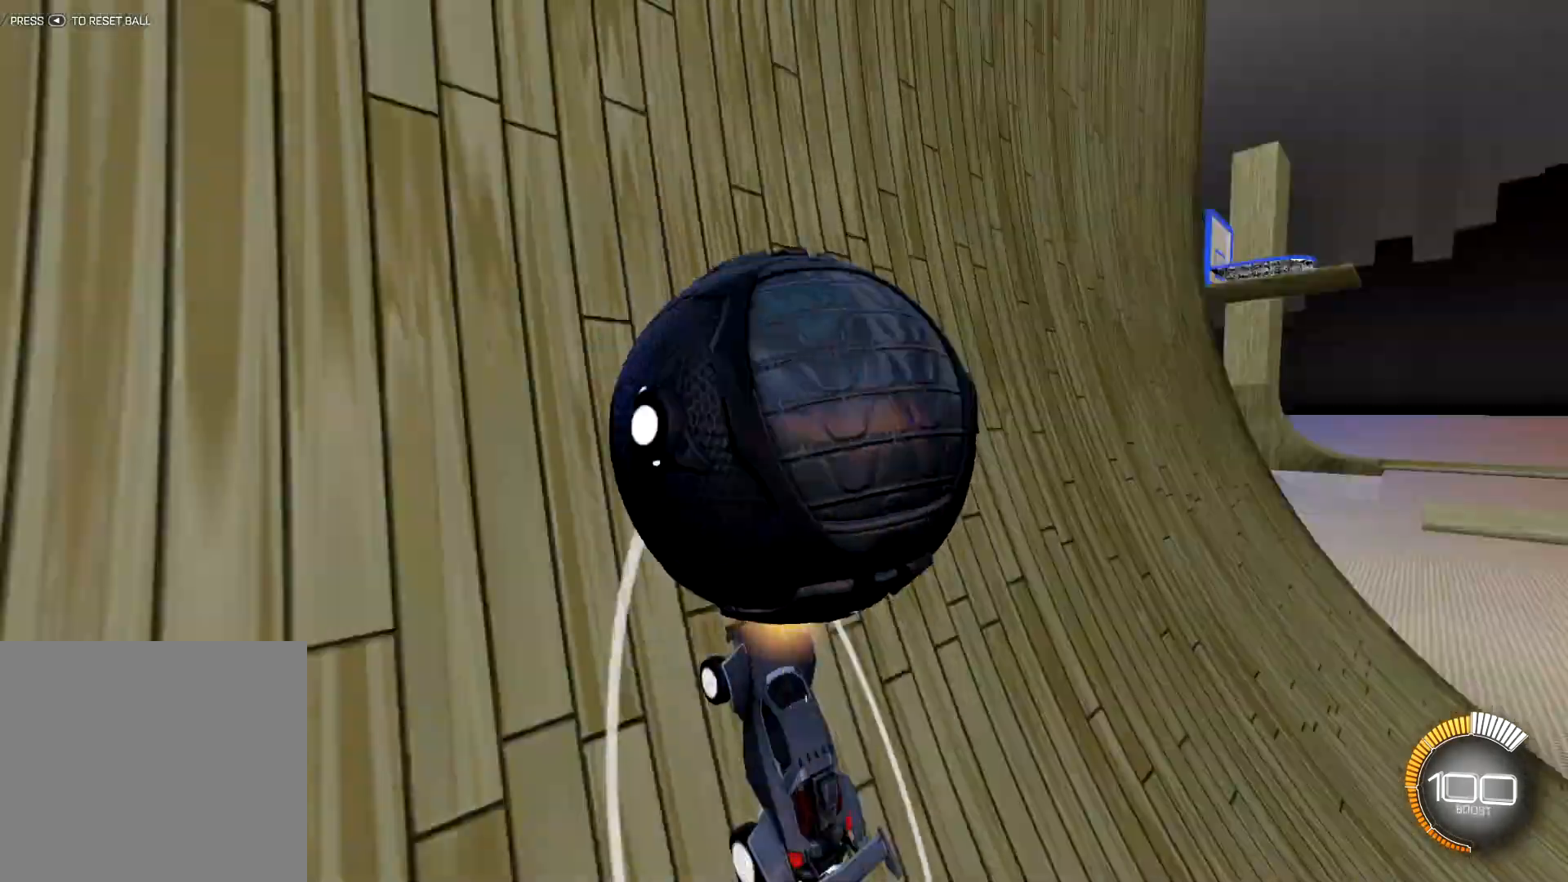
{"buttons": ["R1", "R2"], "left_stick": "center", "right_stick": "center", "events": []}
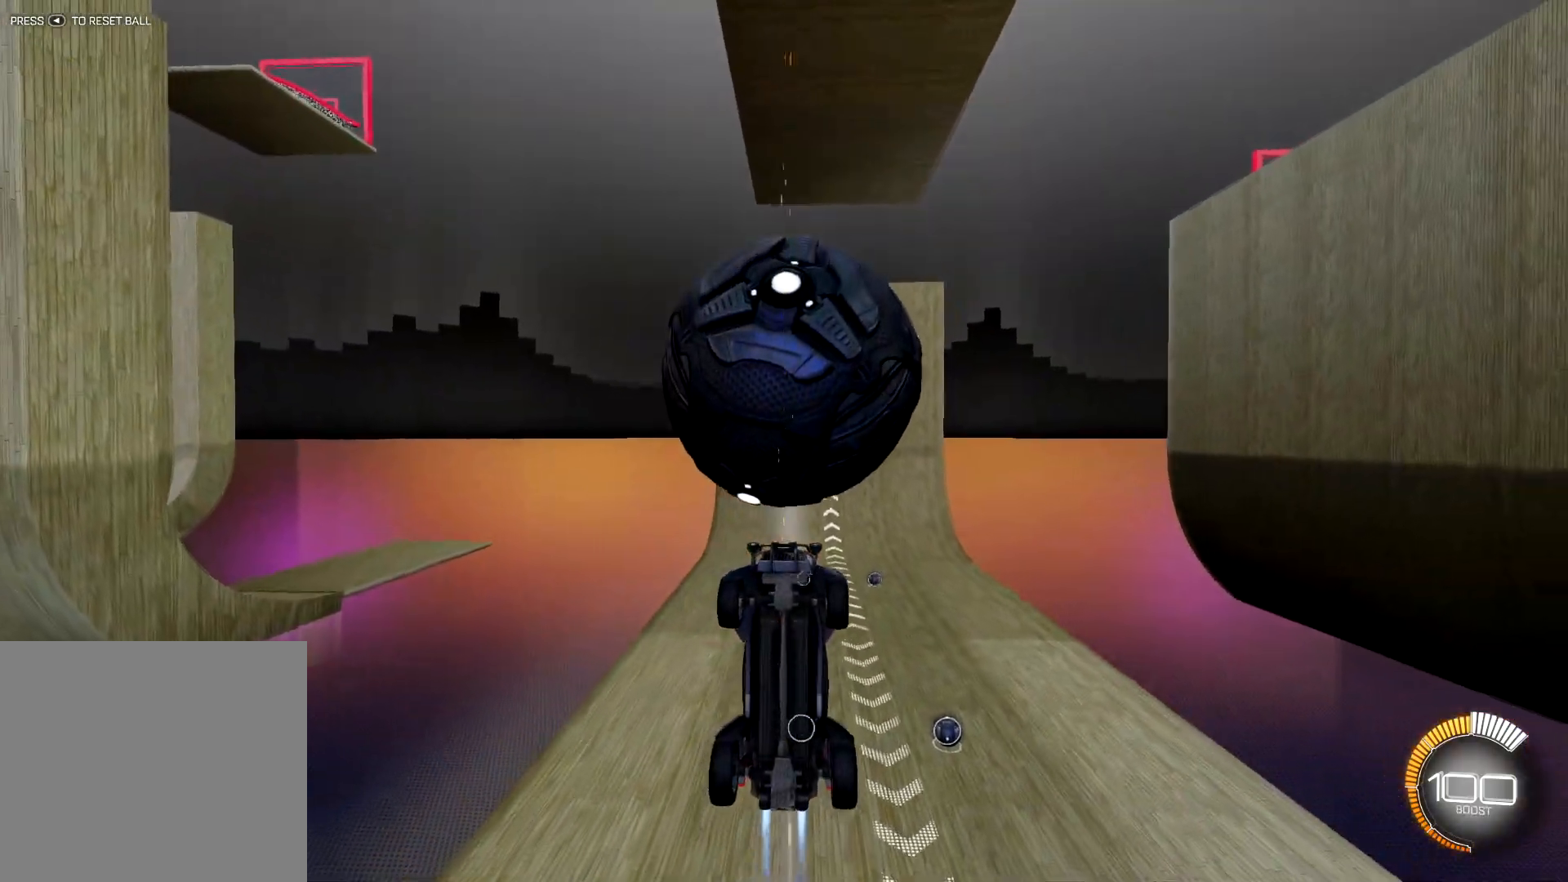
{"buttons": ["R1", "R2"], "left_stick": "center", "right_stick": "center", "events": [[167, "CROSS", "down"], [267, "CROSS", "up"]]}
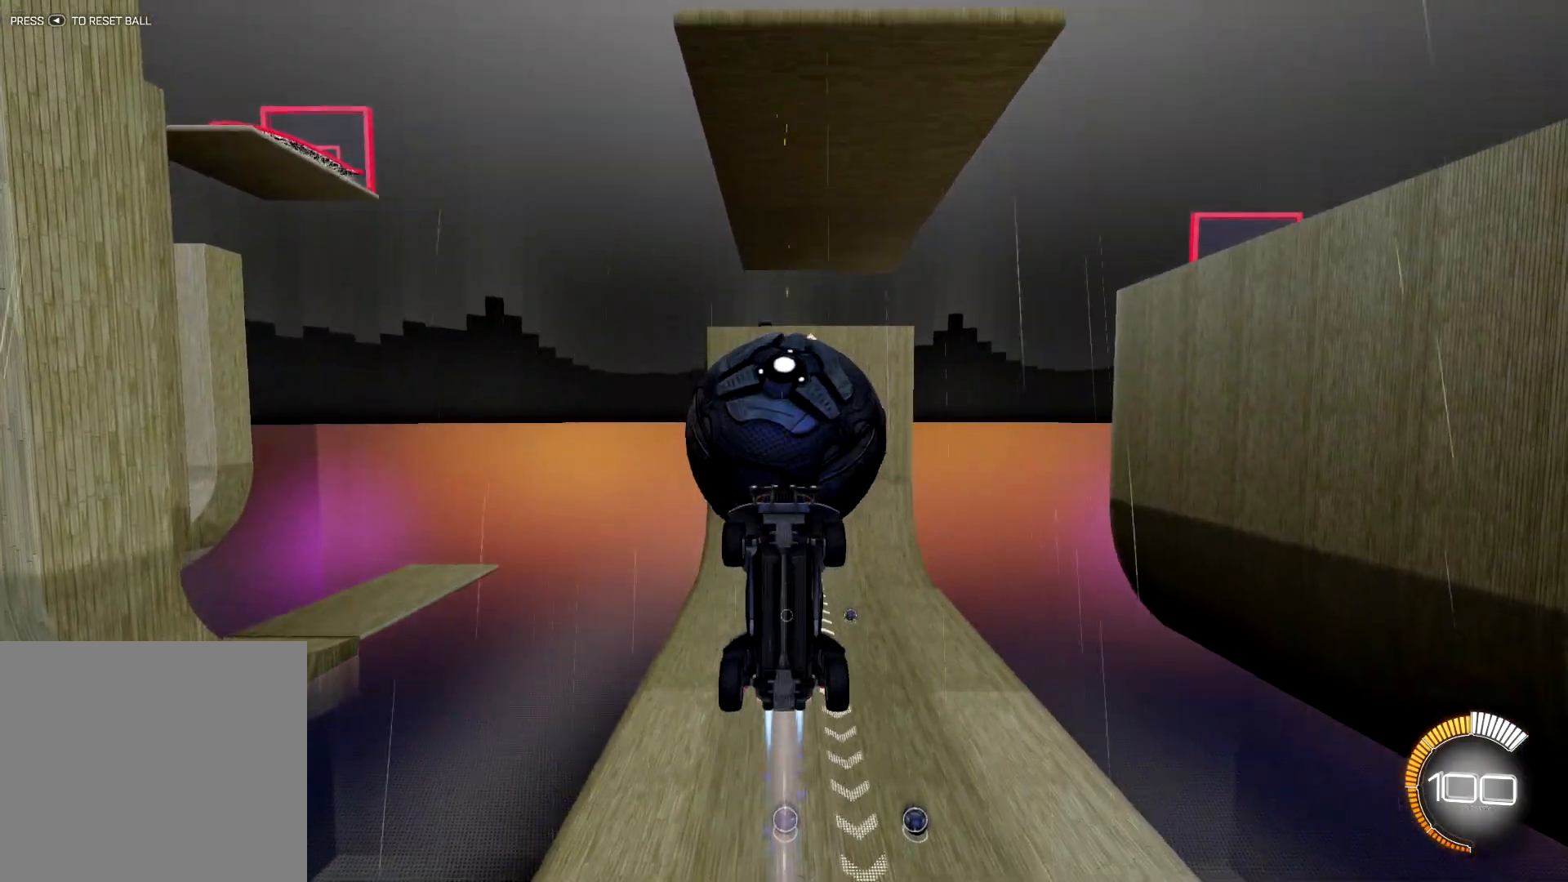
{"buttons": [], "left_stick": "center", "right_stick": "center", "events": [[50, "R1", "up"], [200, "R2", "up"]]}
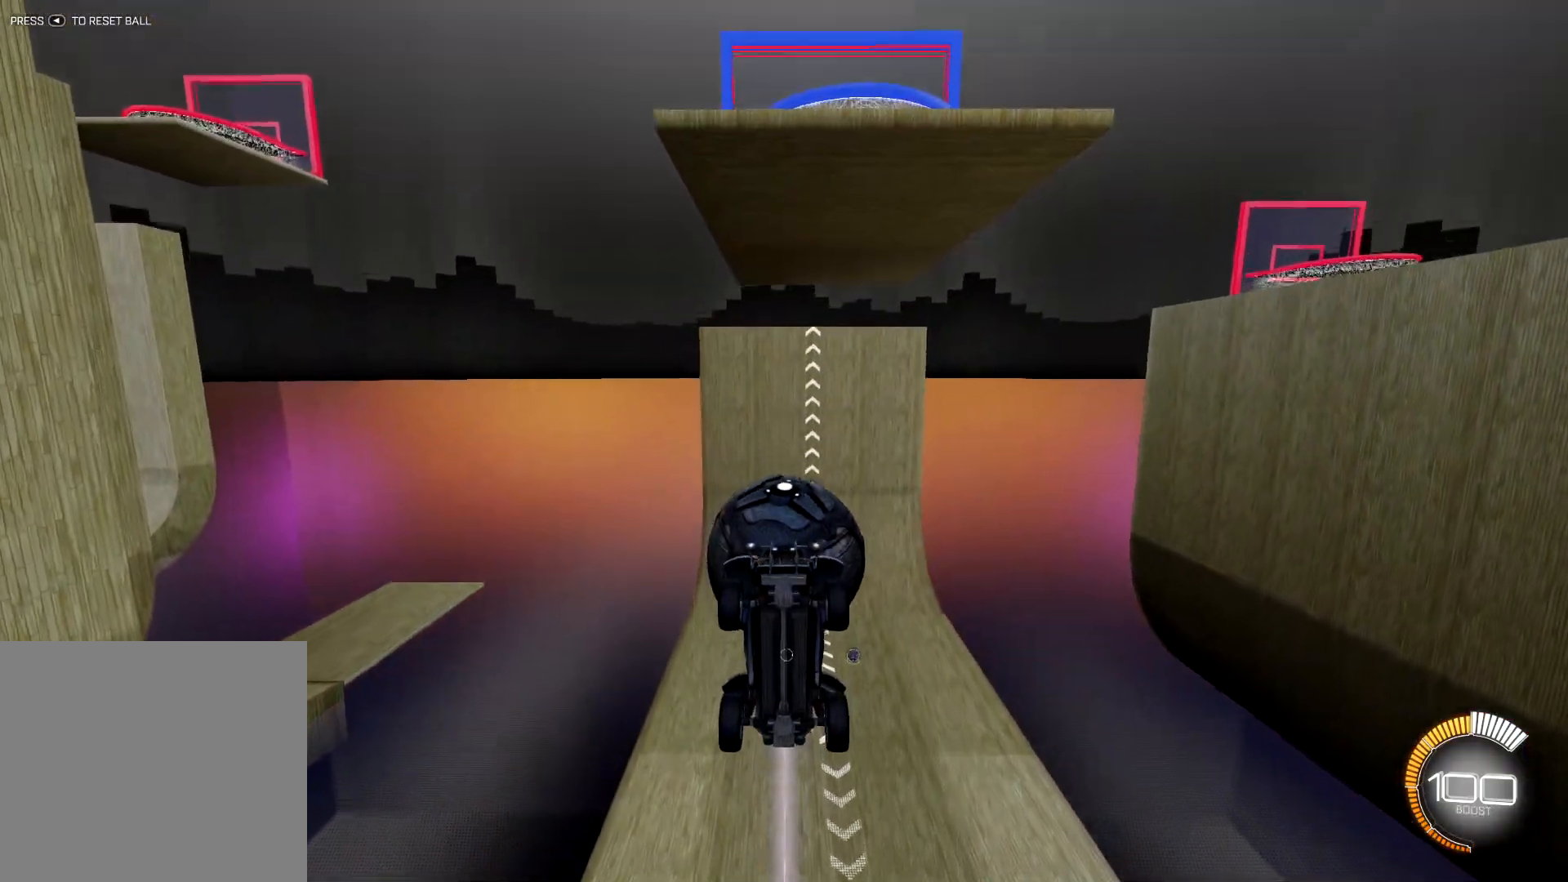
{"buttons": [], "left_stick": "center", "right_stick": "center", "events": [[100, "L2", "down"], [417, "L2", "up"]]}
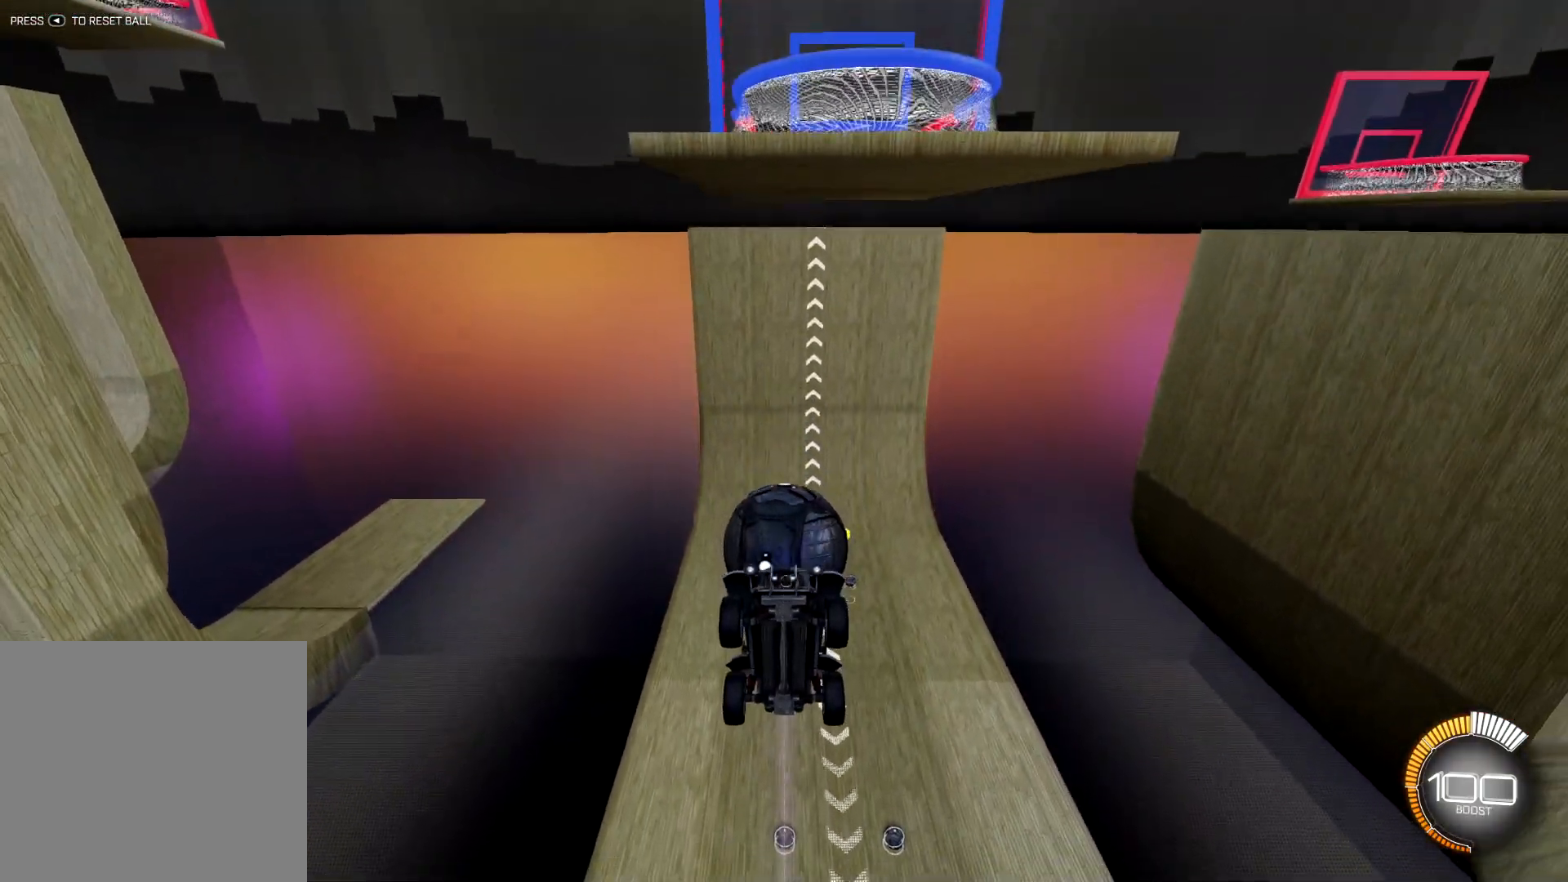
{"buttons": [], "left_stick": "down", "right_stick": "center", "events": [[184, "left_stick", "down"]]}
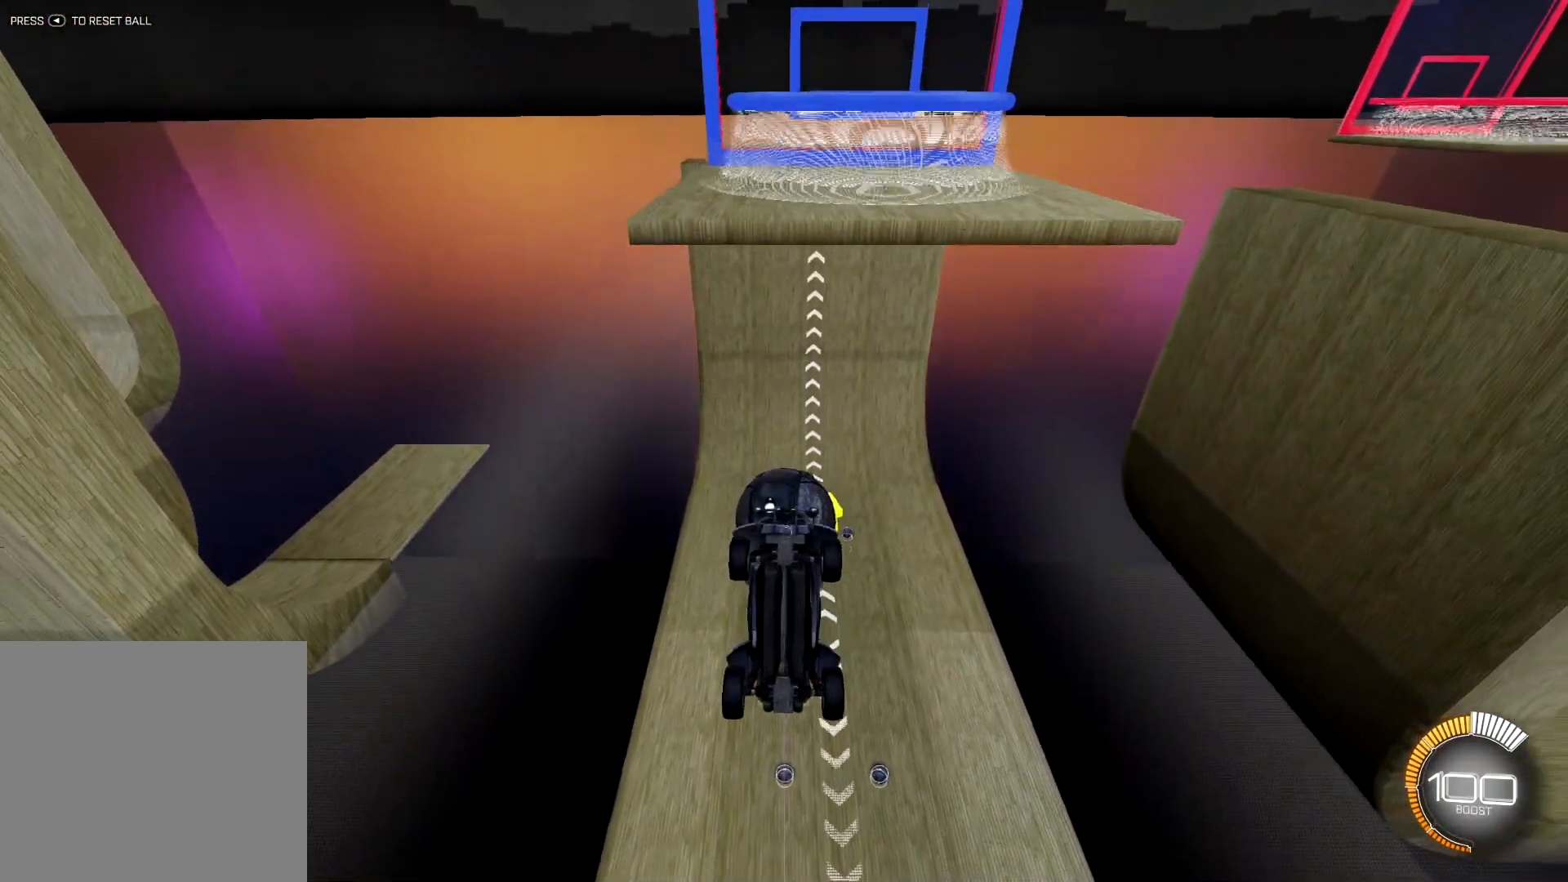
{"buttons": ["R1"], "left_stick": "down", "right_stick": "center", "events": [[216, "R1", "down"]]}
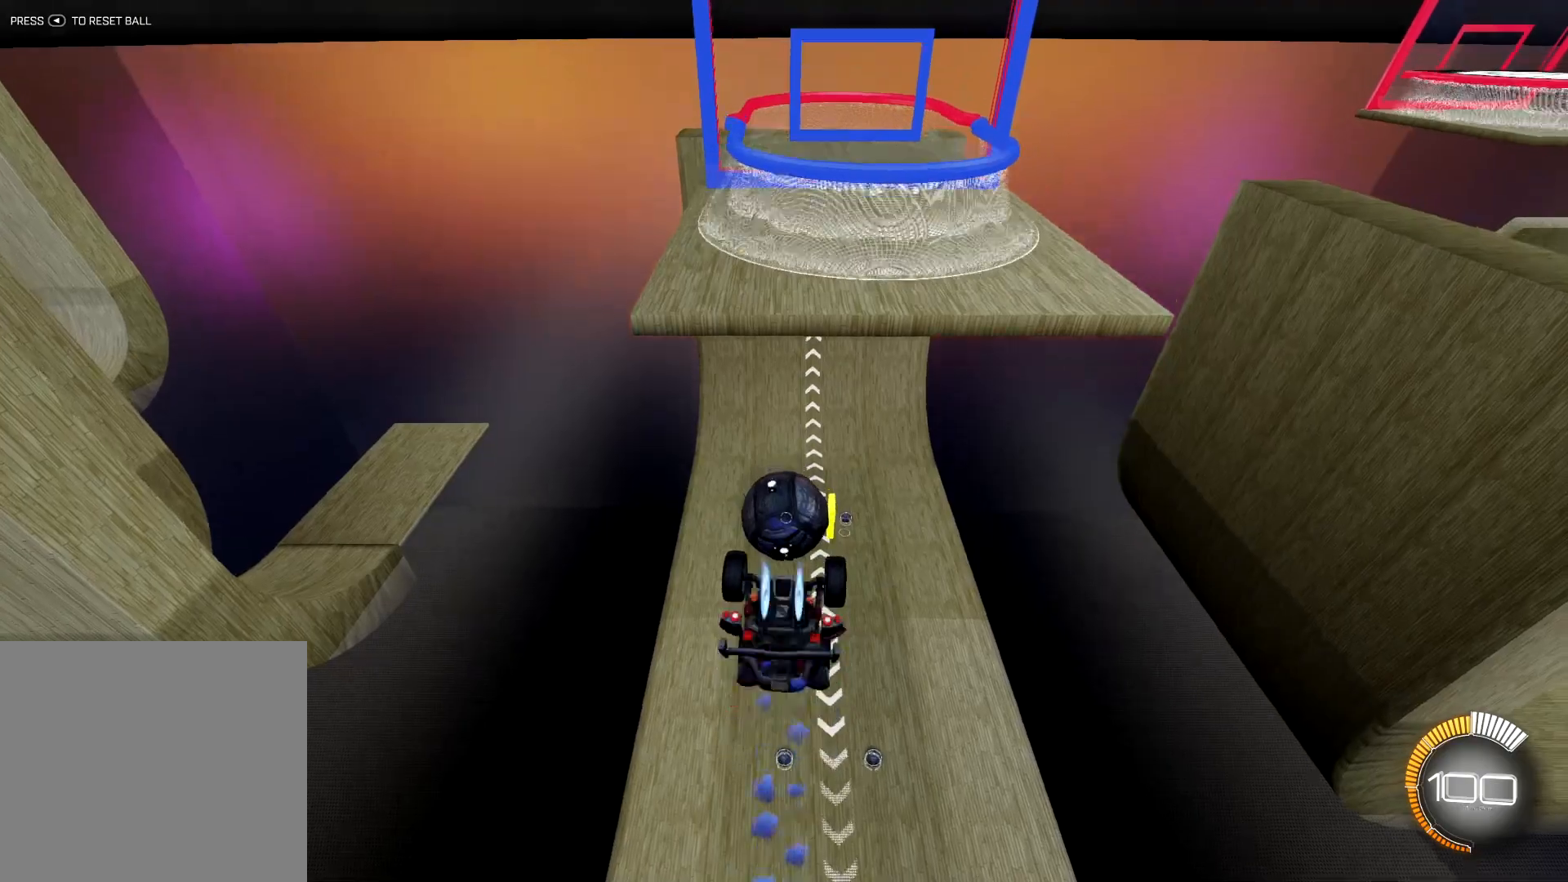
{"buttons": [], "left_stick": "down", "right_stick": "center", "events": [[300, "R1", "up"]]}
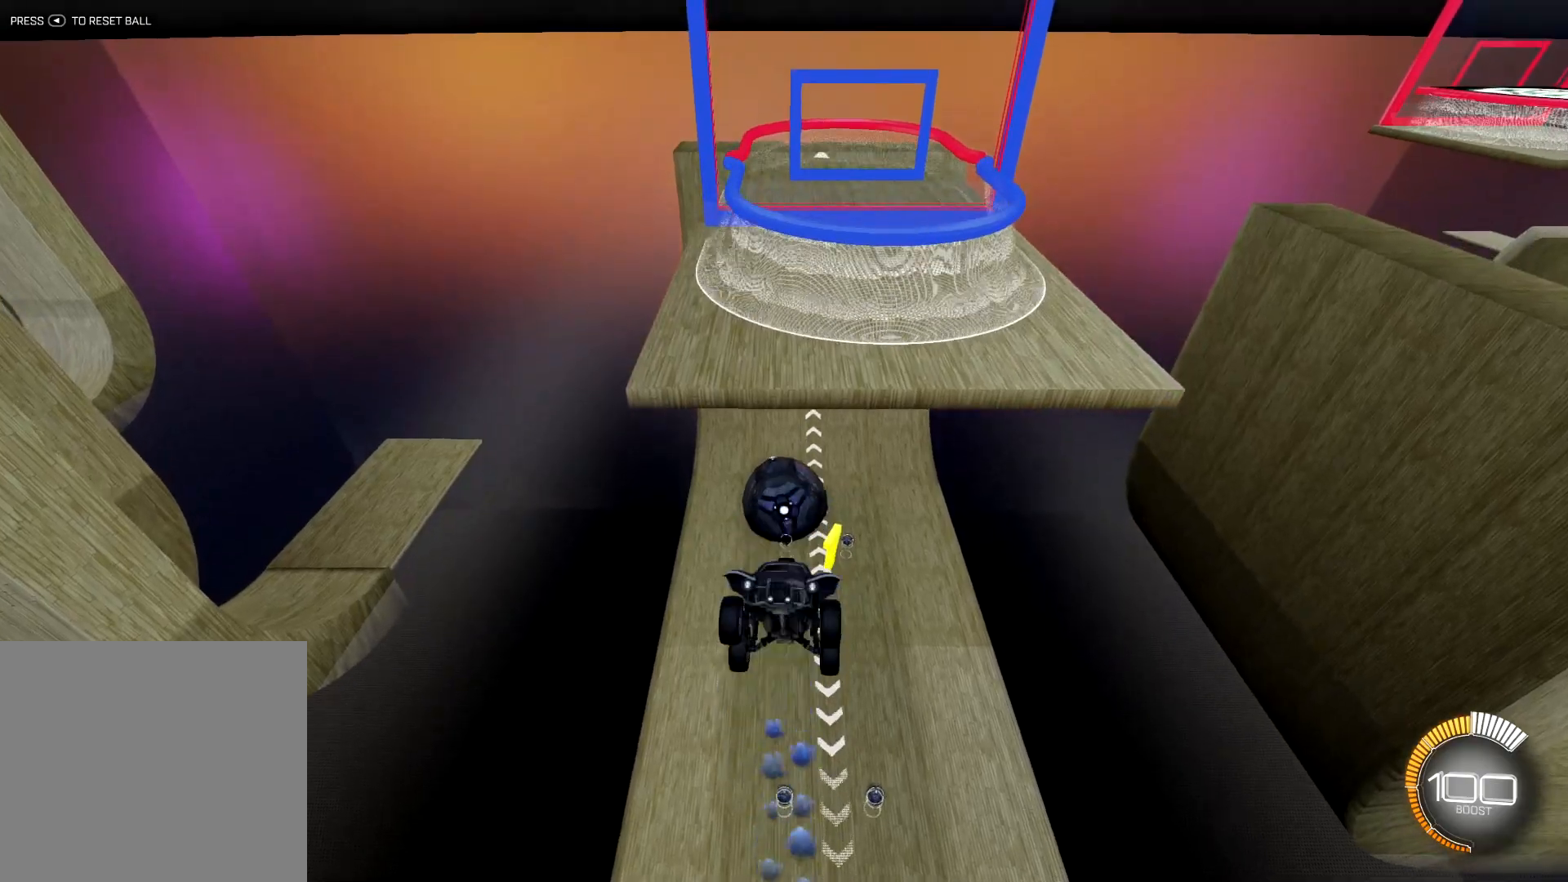
{"buttons": ["L1", "R1"], "left_stick": "right", "right_stick": "center", "events": [[267, "L1", "down"], [267, "left_stick", "down-right"], [300, "R1", "down"], [367, "left_stick", "right"]]}